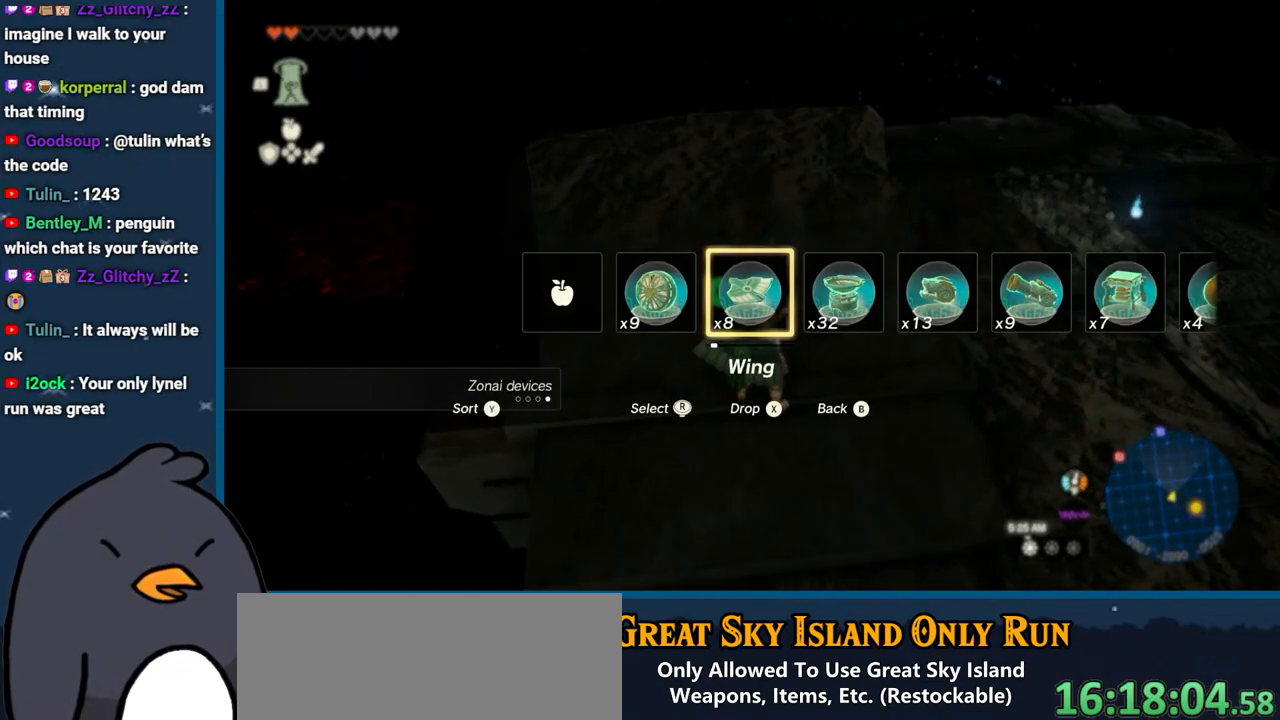
Gameplay with a controller (Nintendo layout); each line is a JSON object with the inputs held at the frame after it. "events" lists button and stick changes between this image and that frame as [ms after this image, input, new state], when the widget could be followed in between. Not read: L3 R3.
{"buttons": [], "left_stick": "center", "right_stick": "up", "events": [[33, "X", "down"], [217, "DPAD_UP", "up"], [233, "X", "up"], [450, "right_stick", "up"]]}
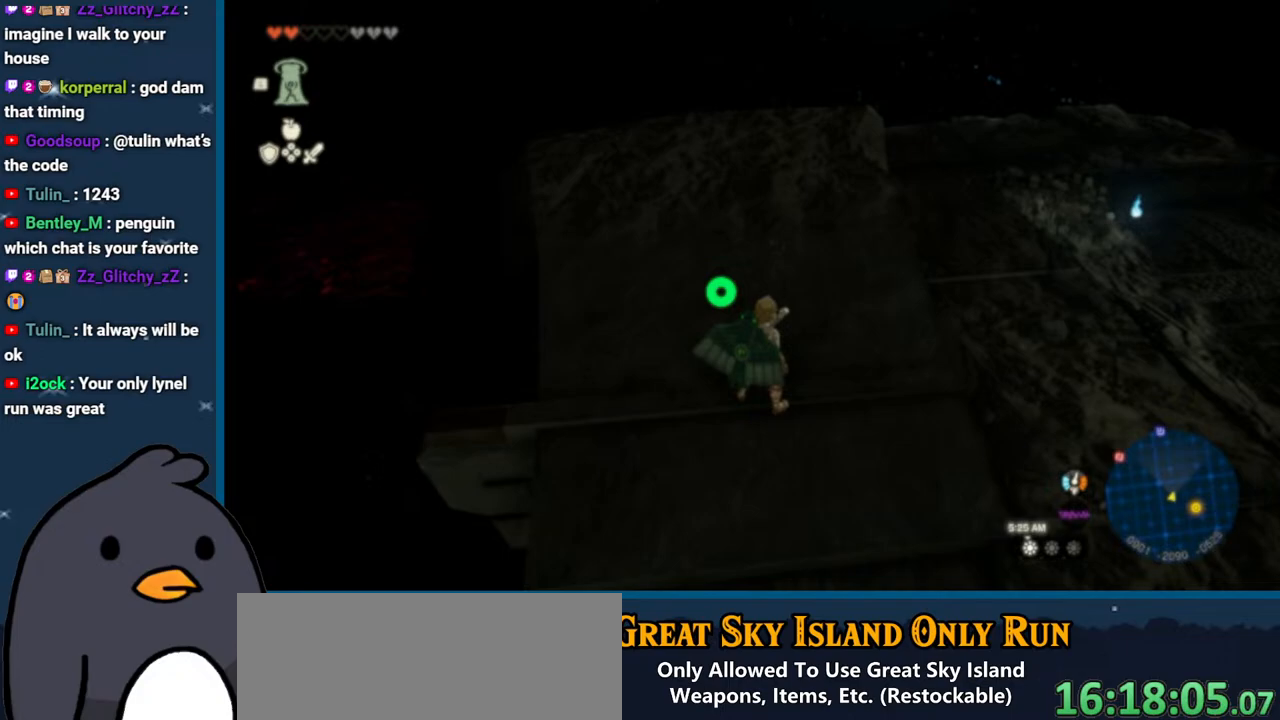
{"buttons": [], "left_stick": "center", "right_stick": "center", "events": [[300, "right_stick", "center"]]}
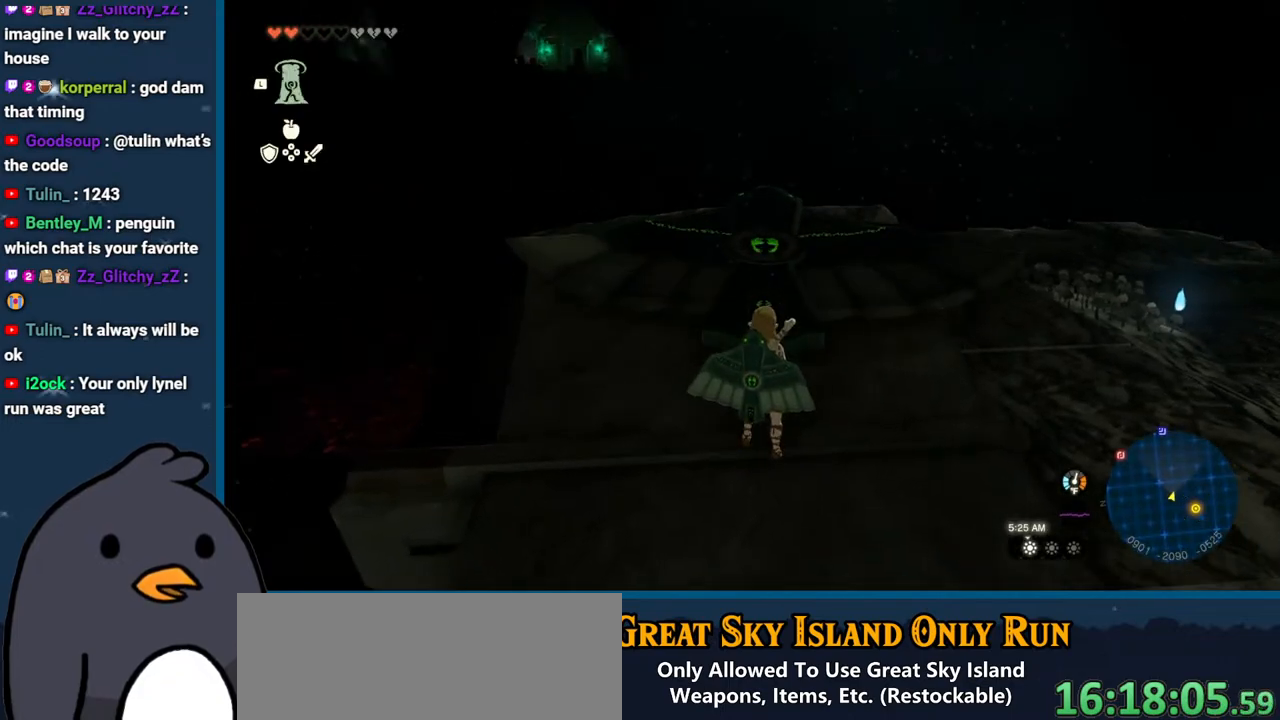
{"buttons": [], "left_stick": "center", "right_stick": "down-left", "events": [[283, "L1", "down"], [450, "right_stick", "down-left"], [467, "L1", "up"]]}
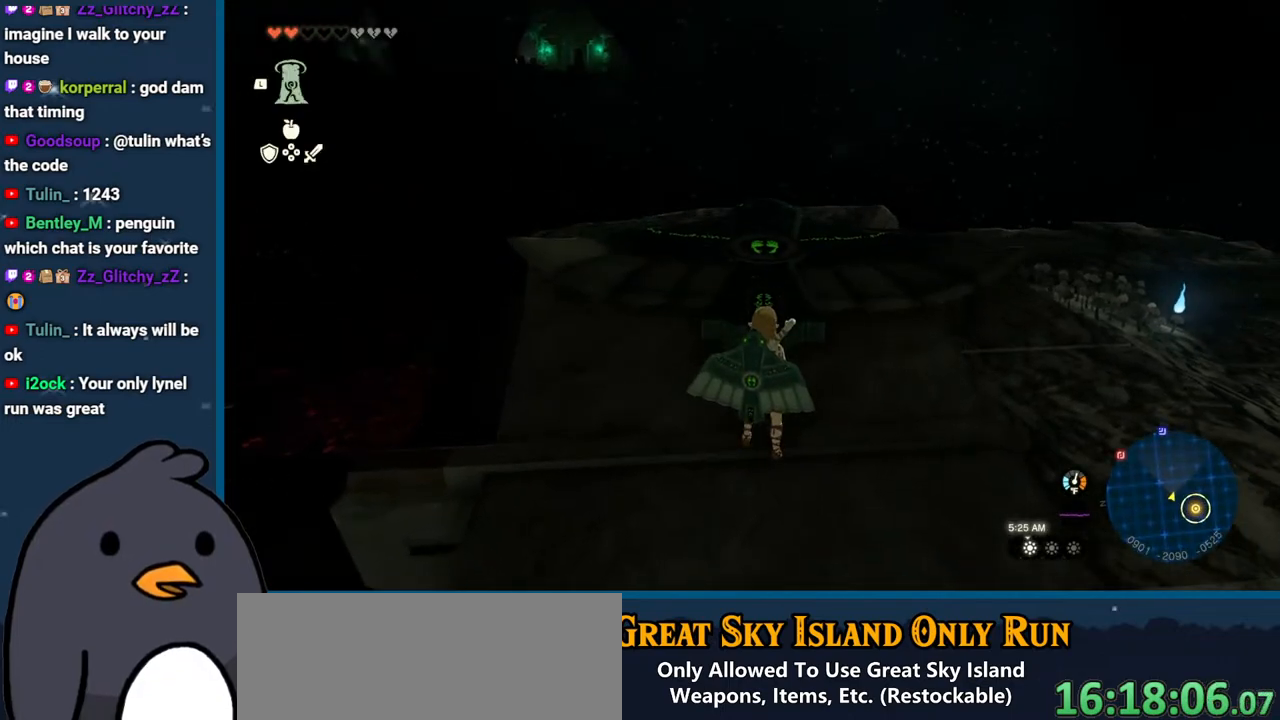
{"buttons": [], "left_stick": "center", "right_stick": "center", "events": [[67, "right_stick", "center"], [317, "A", "down"], [417, "A", "up"]]}
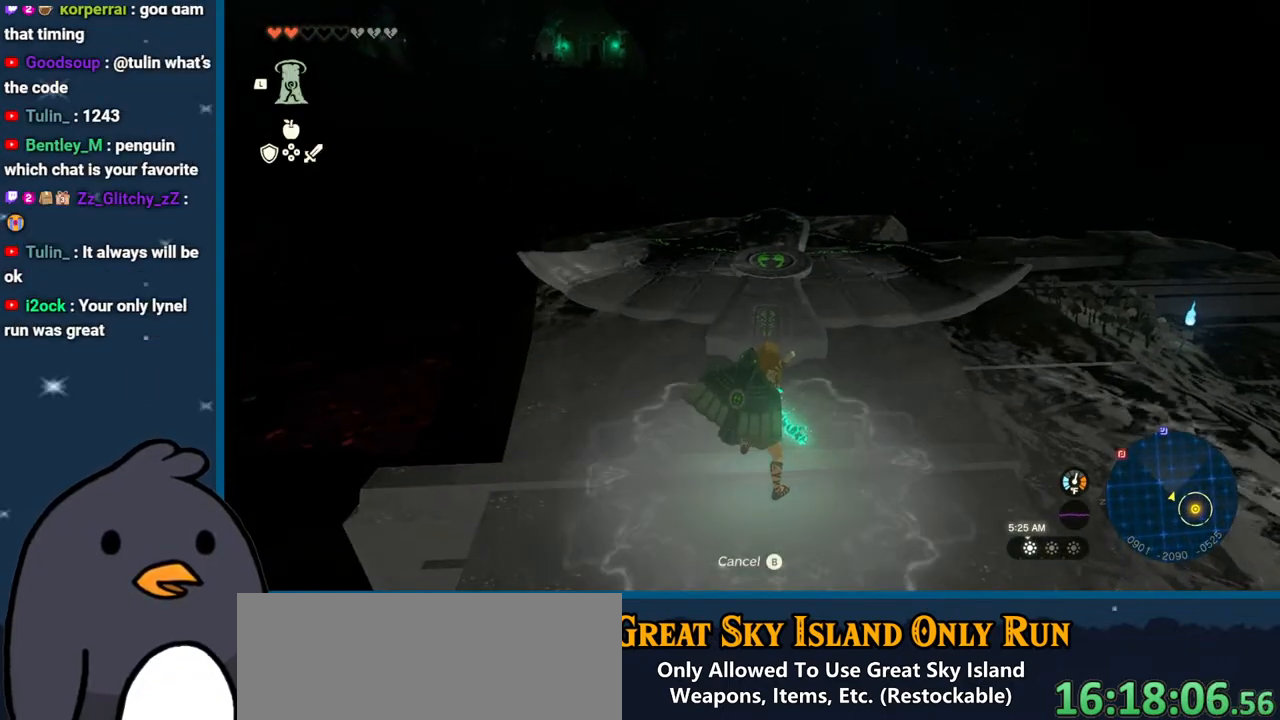
{"buttons": [], "left_stick": "center", "right_stick": "center", "events": [[83, "B", "down"], [200, "B", "up"], [267, "right_stick", "down-left"], [467, "right_stick", "center"]]}
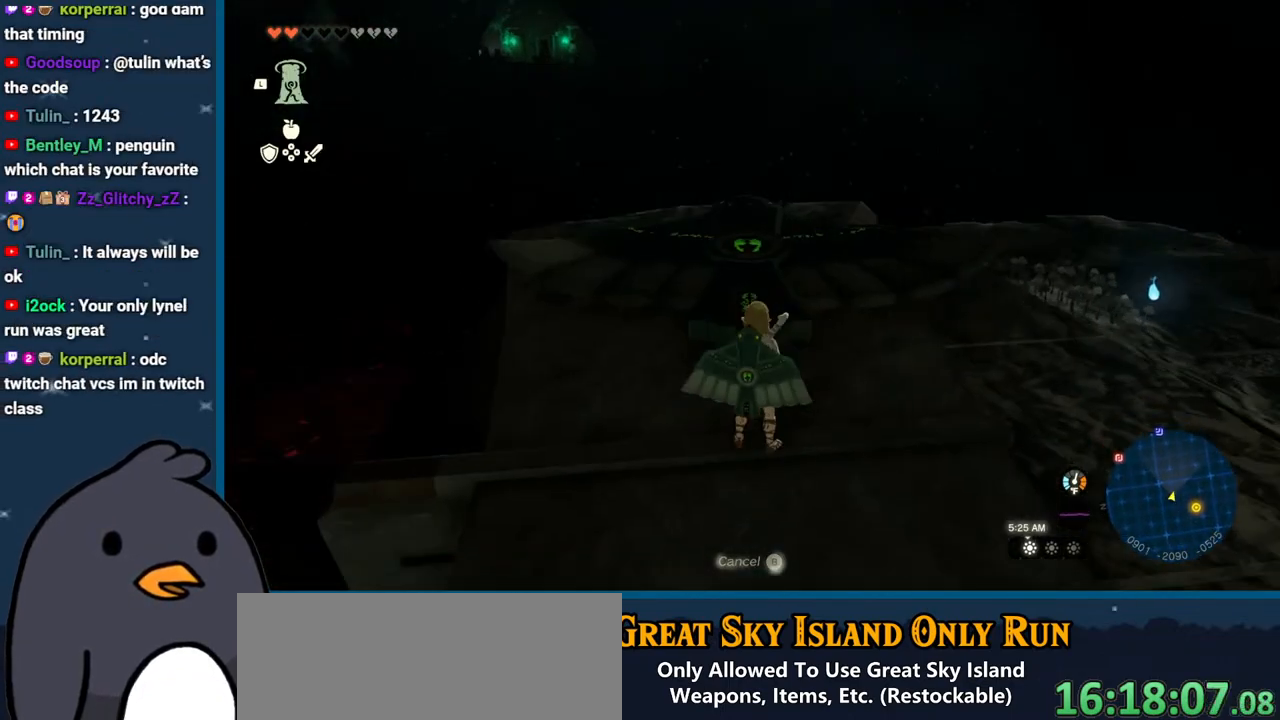
{"buttons": [], "left_stick": "center", "right_stick": "center", "events": [[50, "L1", "down"], [300, "right_stick", "right"], [417, "L1", "up"], [467, "right_stick", "center"]]}
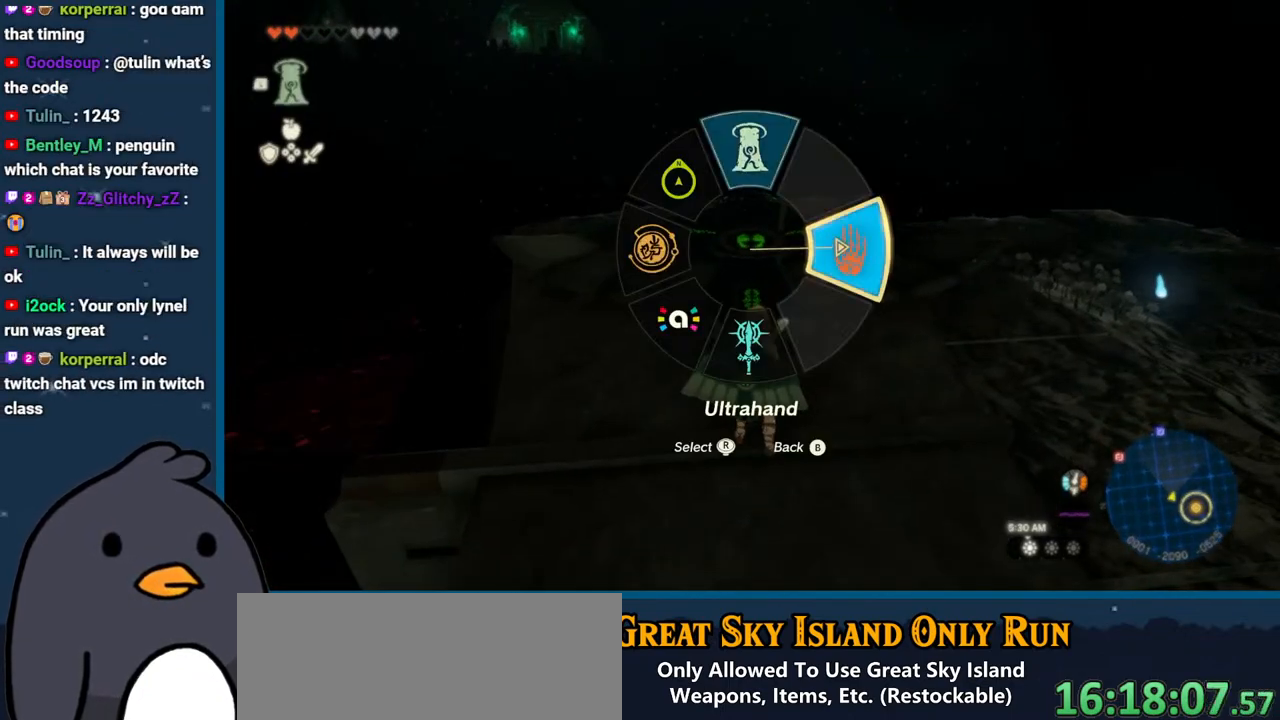
{"buttons": [], "left_stick": "center", "right_stick": "center", "events": [[200, "right_stick", "left"], [417, "right_stick", "center"]]}
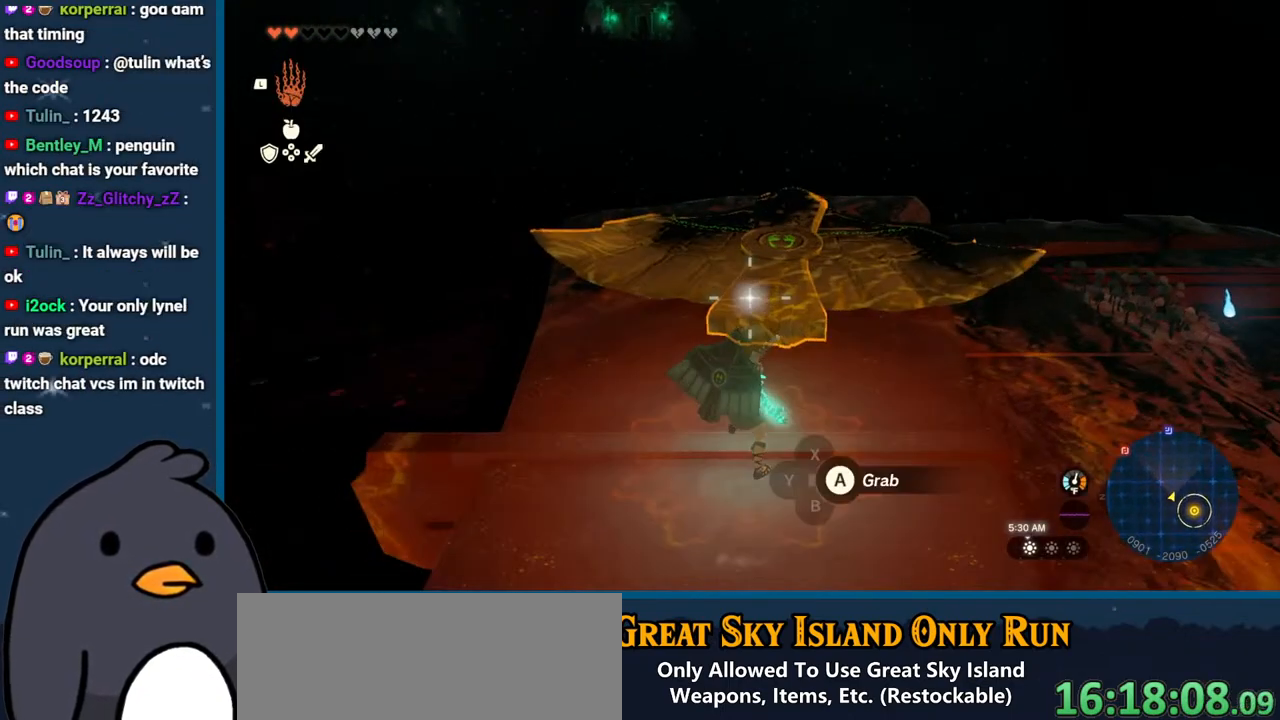
{"buttons": [], "left_stick": "up", "right_stick": "up", "events": [[167, "A", "down"], [250, "A", "up"], [300, "left_stick", "up"], [417, "right_stick", "up"]]}
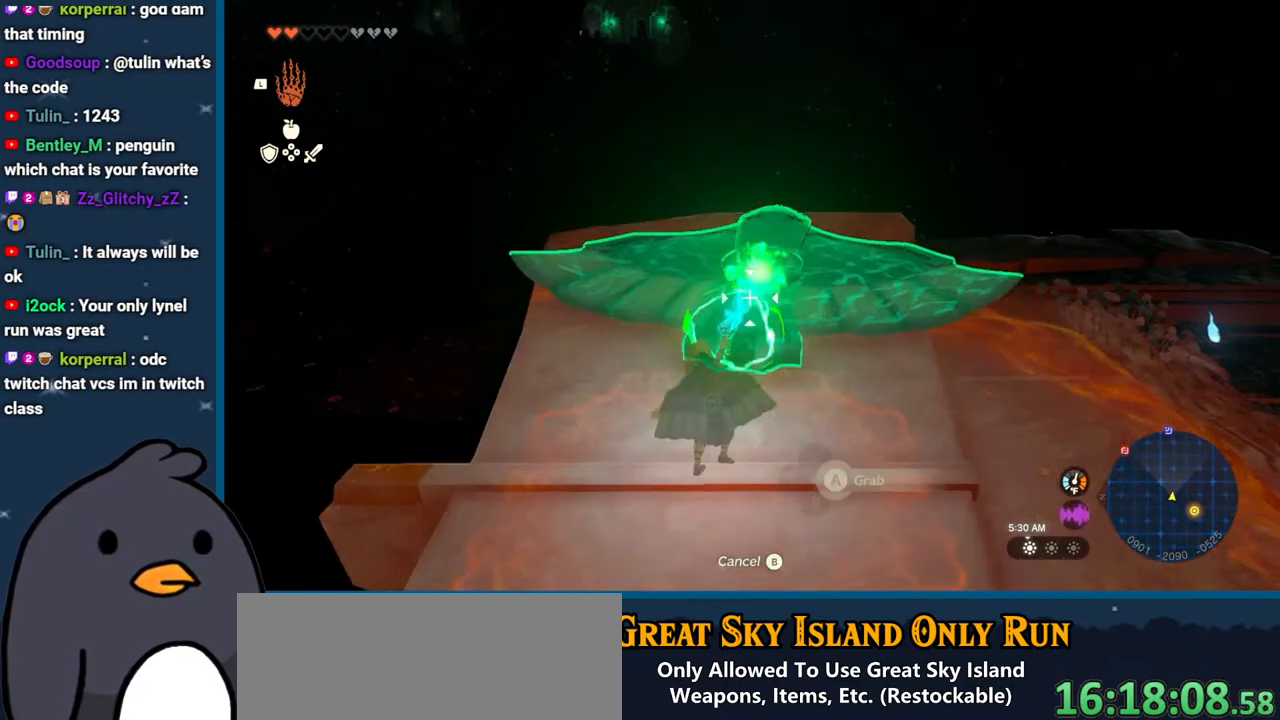
{"buttons": [], "left_stick": "up", "right_stick": "up", "events": []}
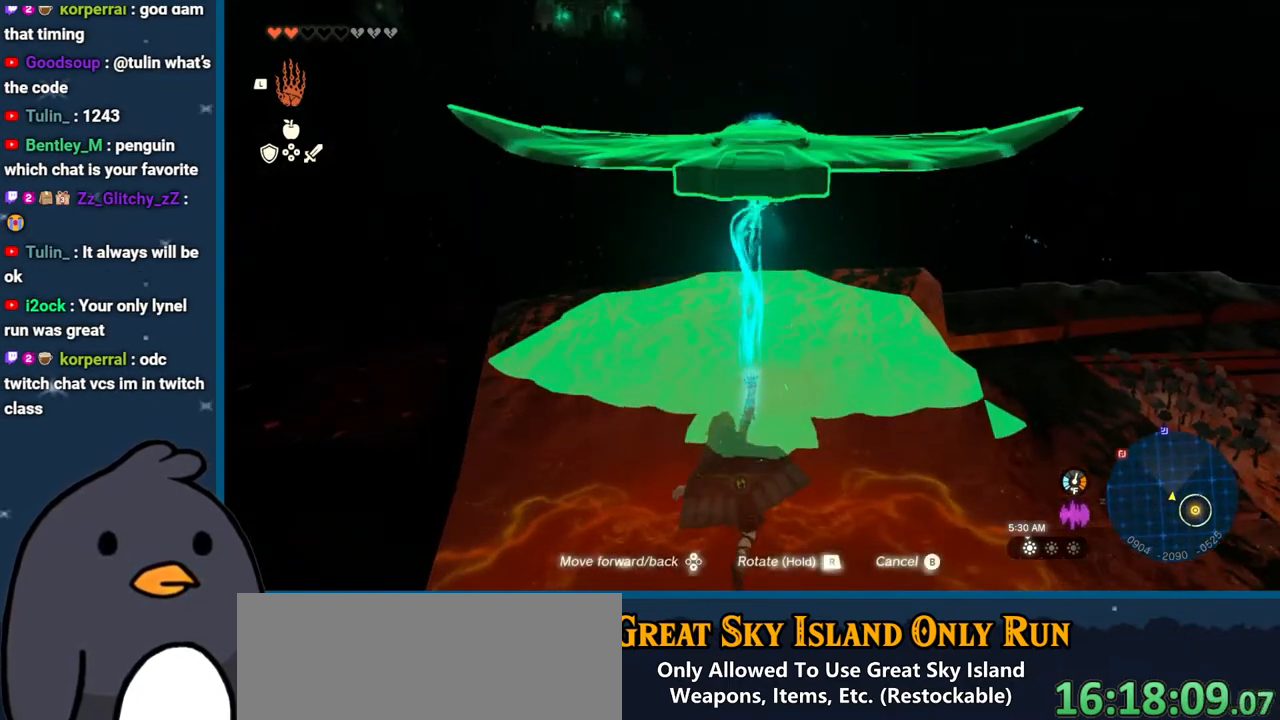
{"buttons": [], "left_stick": "up", "right_stick": "up", "events": []}
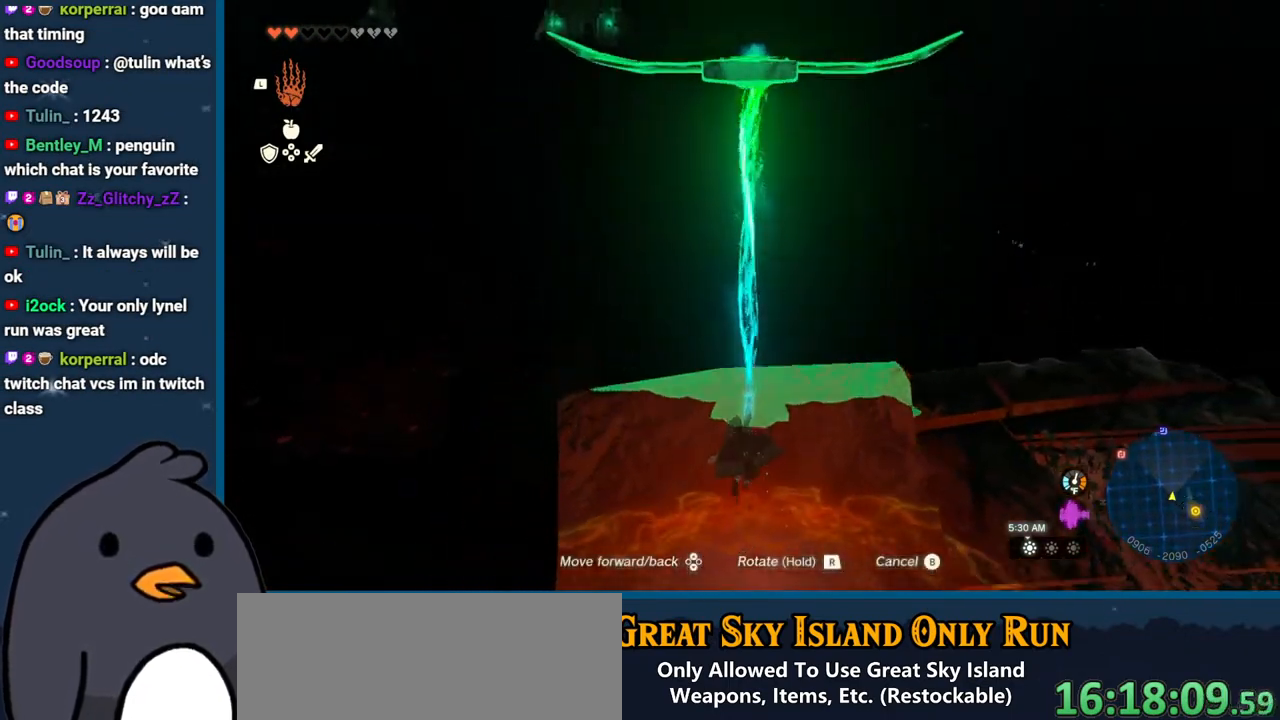
{"buttons": [], "left_stick": "center", "right_stick": "up-left", "events": [[17, "left_stick", "center"], [233, "left_stick", "up"], [383, "right_stick", "up-left"], [433, "left_stick", "center"]]}
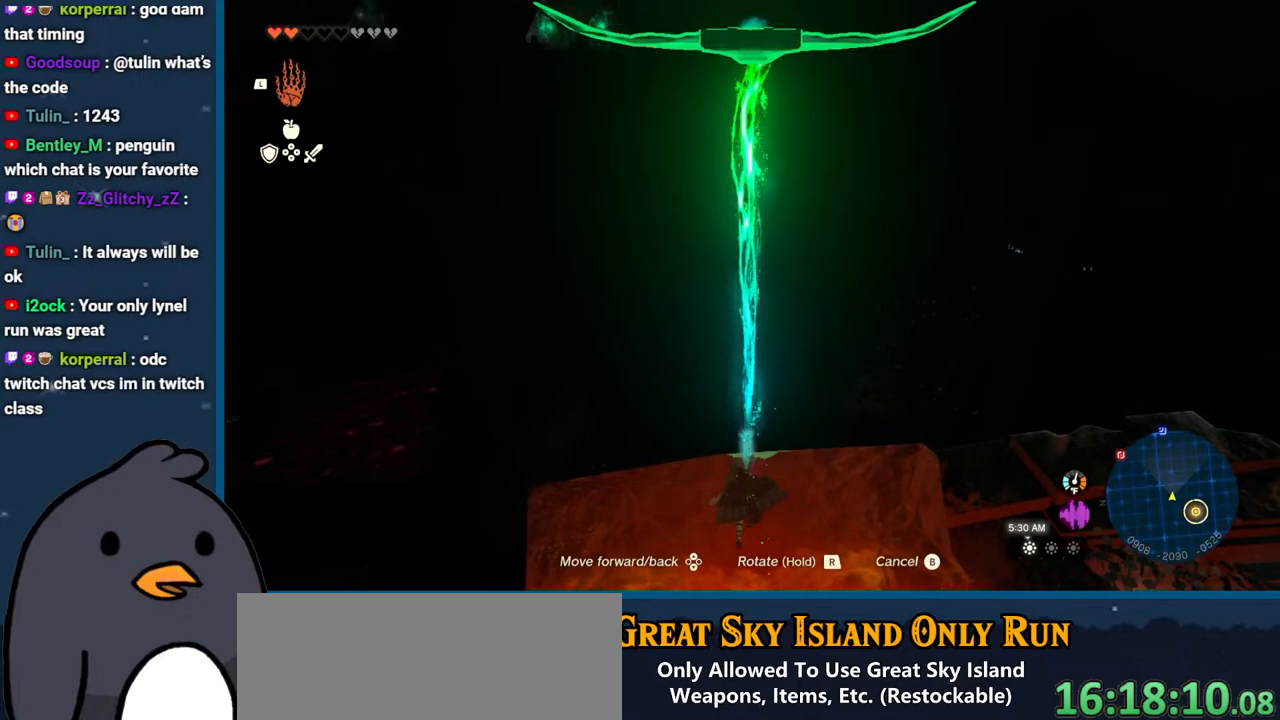
{"buttons": [], "left_stick": "center", "right_stick": "up-left", "events": [[300, "left_stick", "up"], [467, "left_stick", "center"]]}
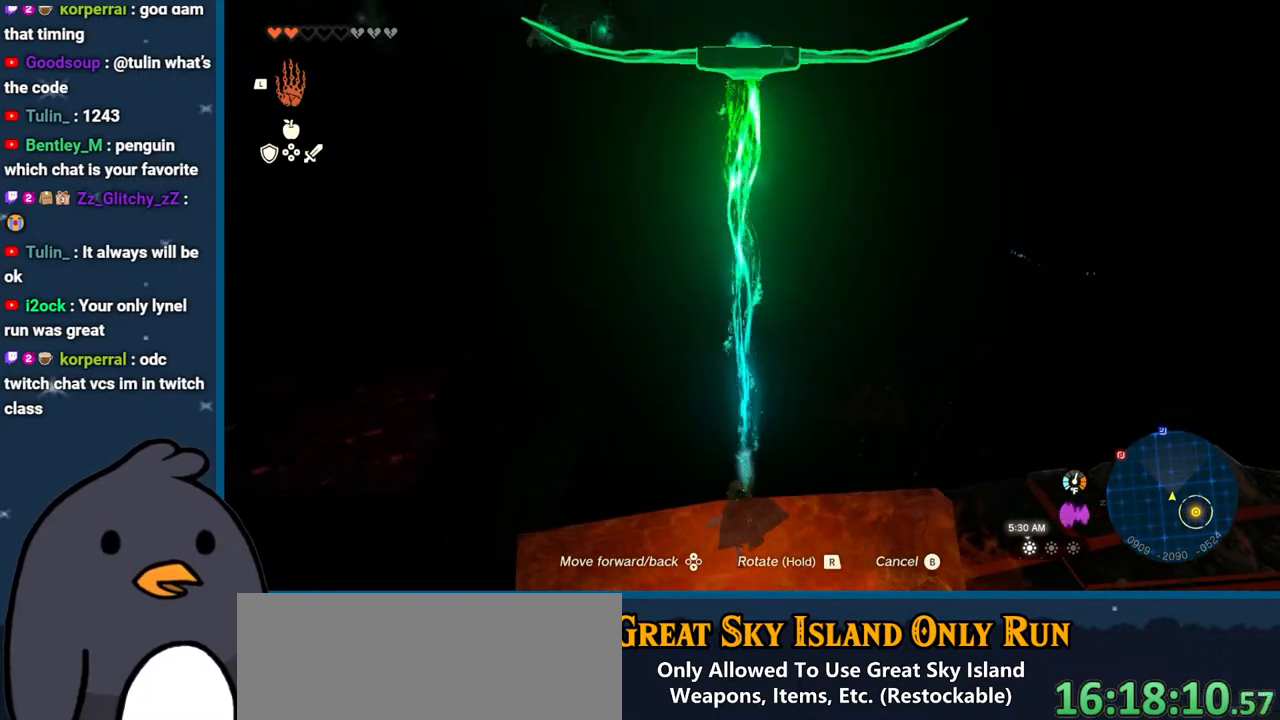
{"buttons": ["DPAD_UP"], "left_stick": "center", "right_stick": "left", "events": [[167, "DPAD_UP", "down"], [467, "right_stick", "left"]]}
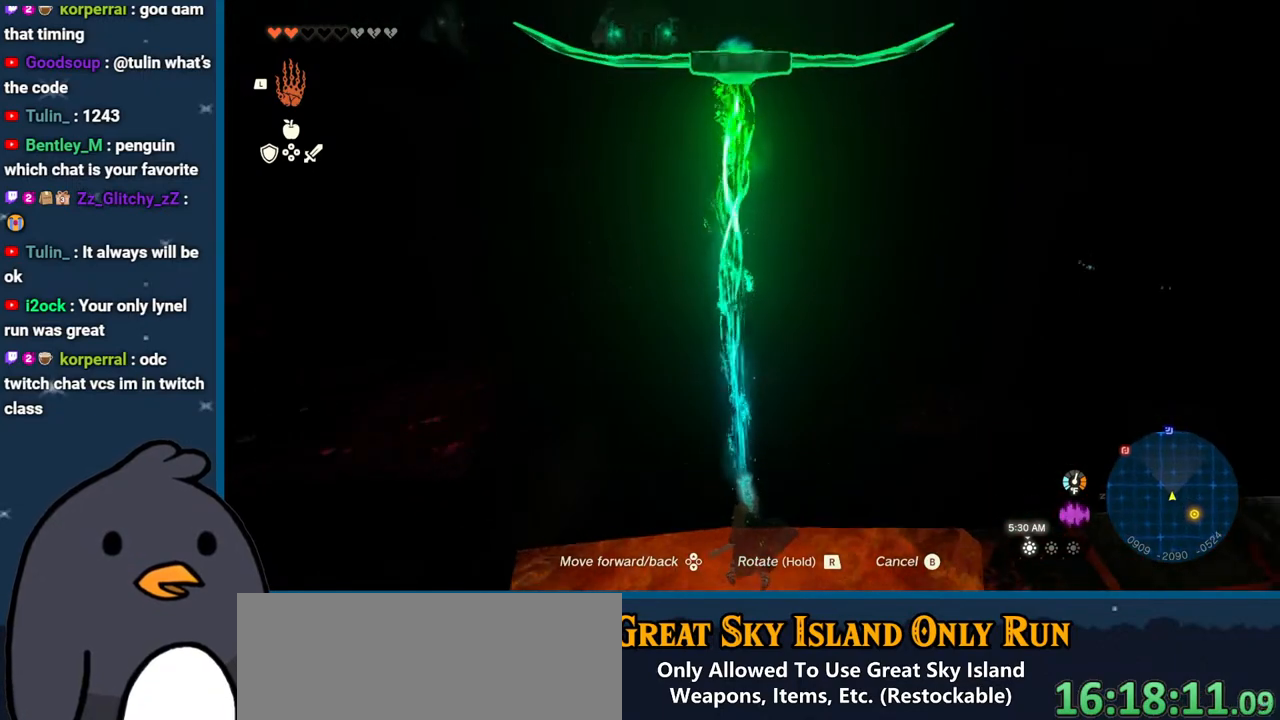
{"buttons": ["DPAD_UP"], "left_stick": "center", "right_stick": "center", "events": [[233, "right_stick", "down-left"], [333, "right_stick", "center"]]}
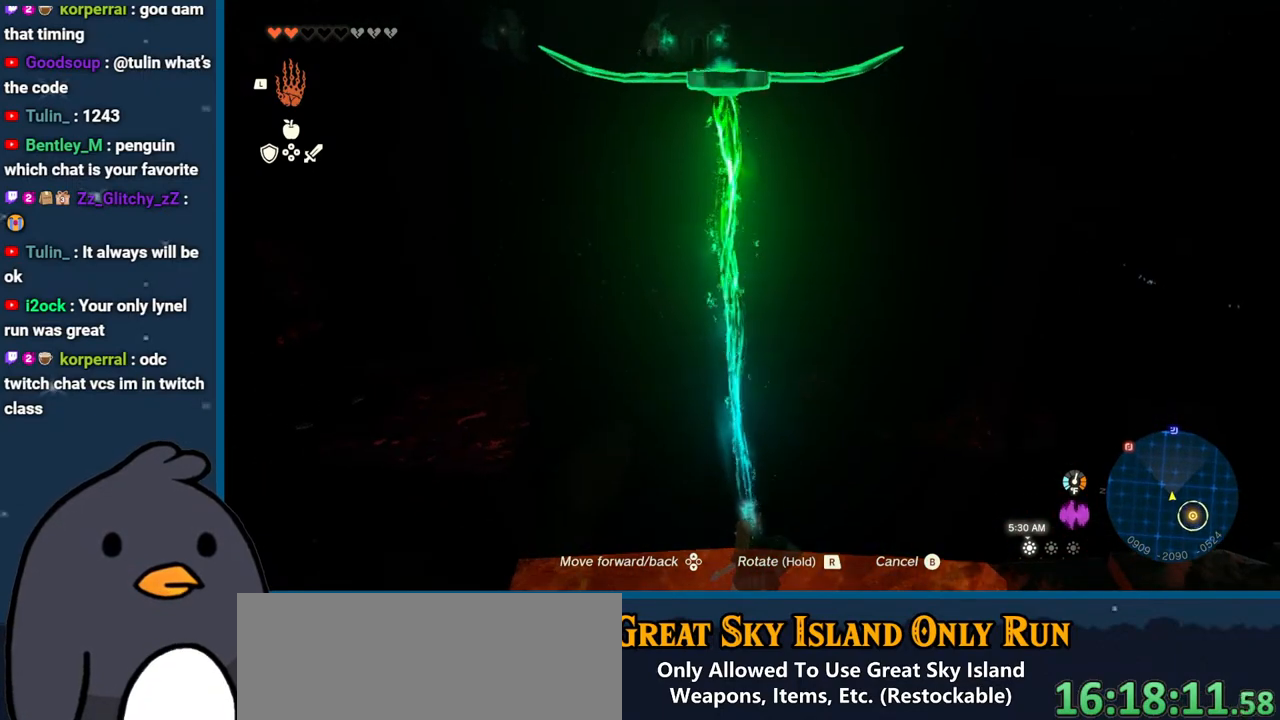
{"buttons": ["DPAD_UP"], "left_stick": "center", "right_stick": "down-left", "events": [[333, "right_stick", "down-left"]]}
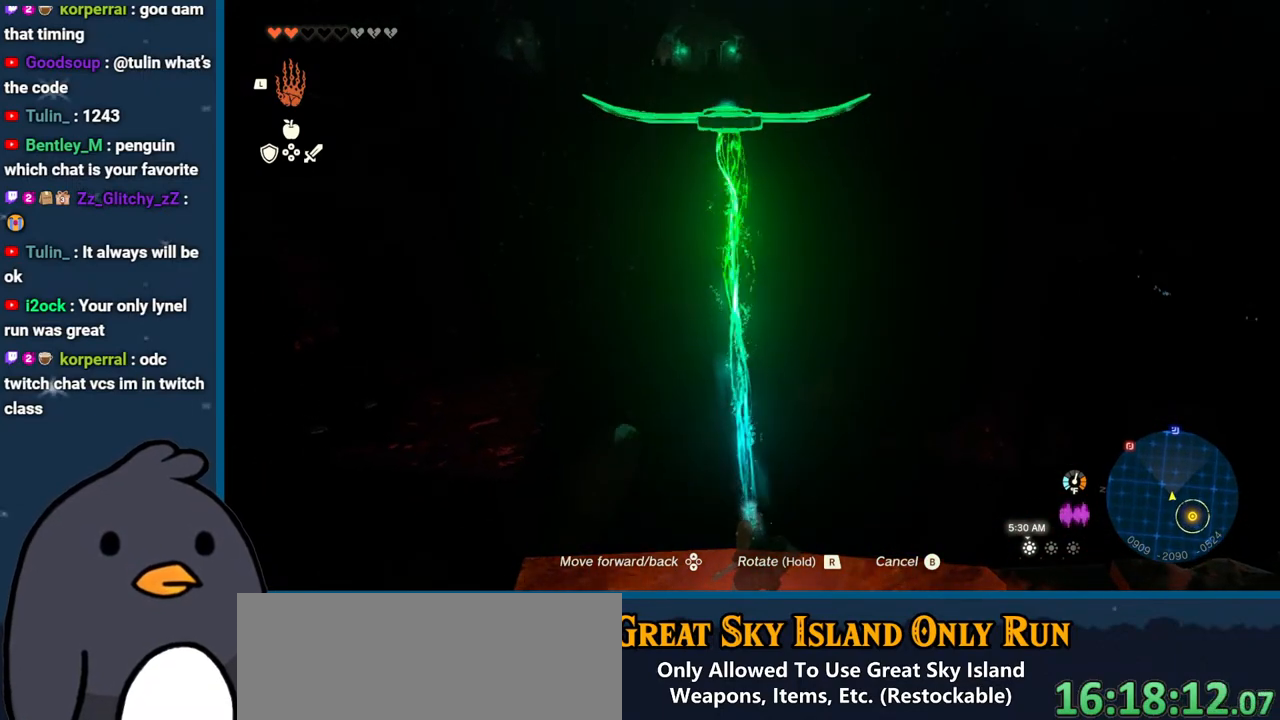
{"buttons": [], "left_stick": "center", "right_stick": "up", "events": [[133, "right_stick", "center"], [167, "DPAD_UP", "up"], [383, "right_stick", "up"]]}
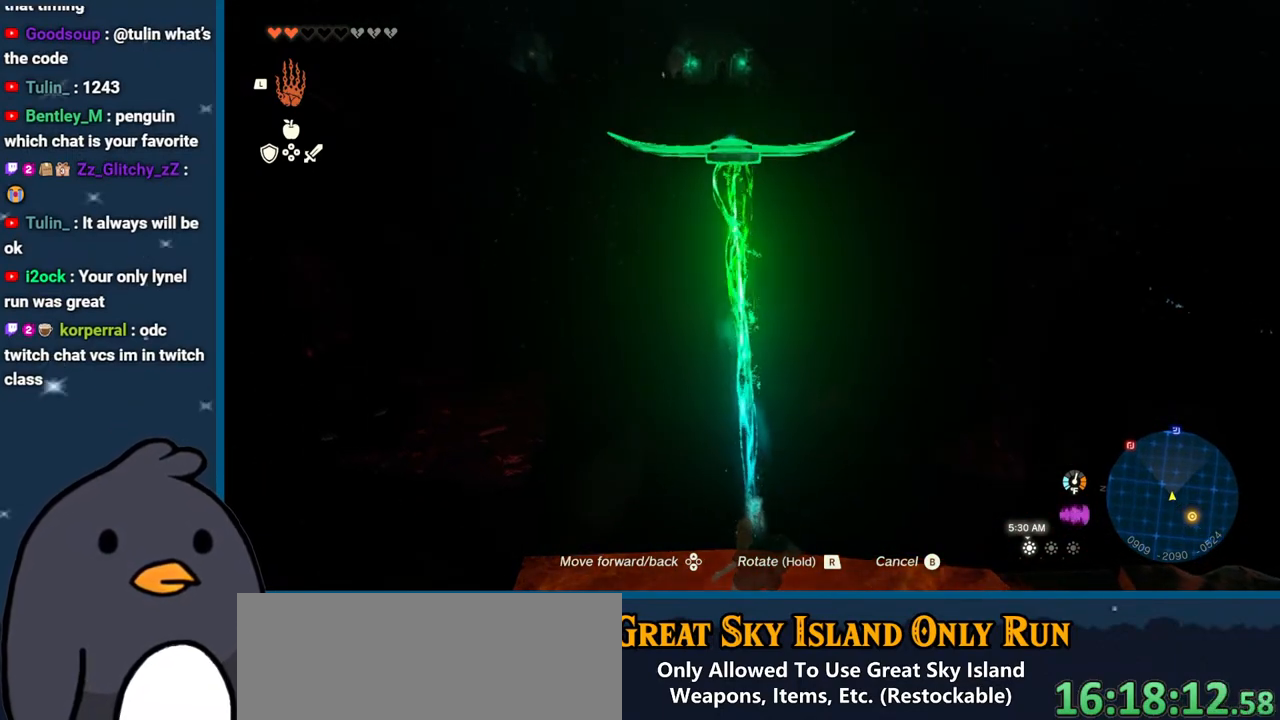
{"buttons": ["DPAD_DOWN", "DPAD_RIGHT"], "left_stick": "down", "right_stick": "center", "events": [[50, "DPAD_DOWN", "down"], [83, "DPAD_RIGHT", "down"], [83, "left_stick", "down"], [417, "right_stick", "center"]]}
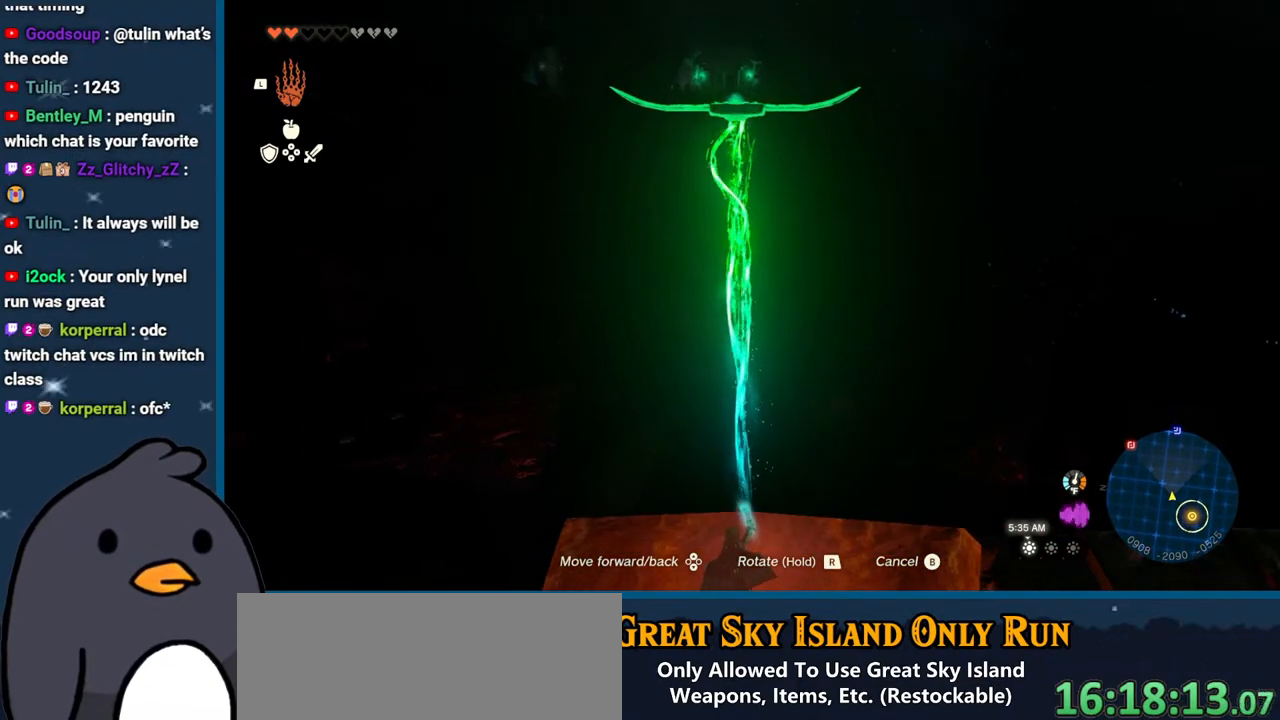
{"buttons": ["DPAD_DOWN", "DPAD_RIGHT"], "left_stick": "down", "right_stick": "center", "events": []}
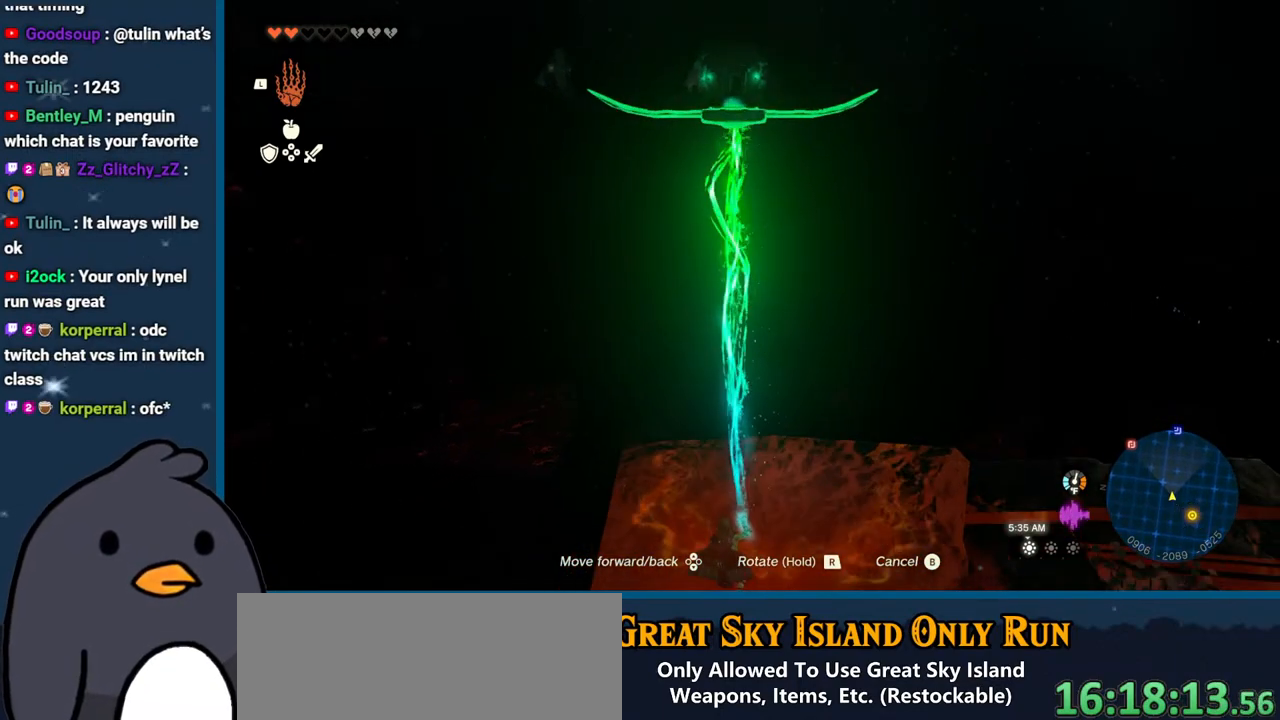
{"buttons": ["DPAD_DOWN", "DPAD_RIGHT"], "left_stick": "down", "right_stick": "down", "events": [[417, "right_stick", "down-right"], [500, "right_stick", "down"]]}
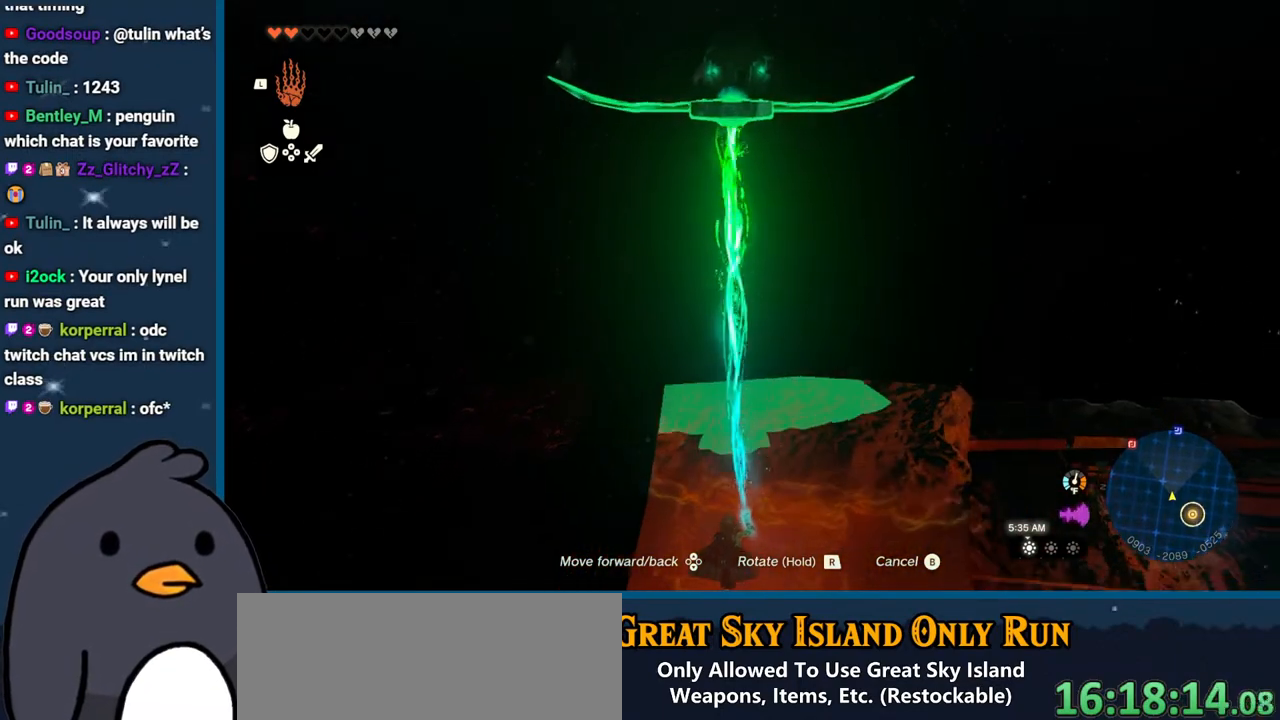
{"buttons": [], "left_stick": "down-right", "right_stick": "down", "events": [[167, "DPAD_DOWN", "up"], [167, "DPAD_RIGHT", "up"], [283, "left_stick", "center"], [417, "left_stick", "down-right"]]}
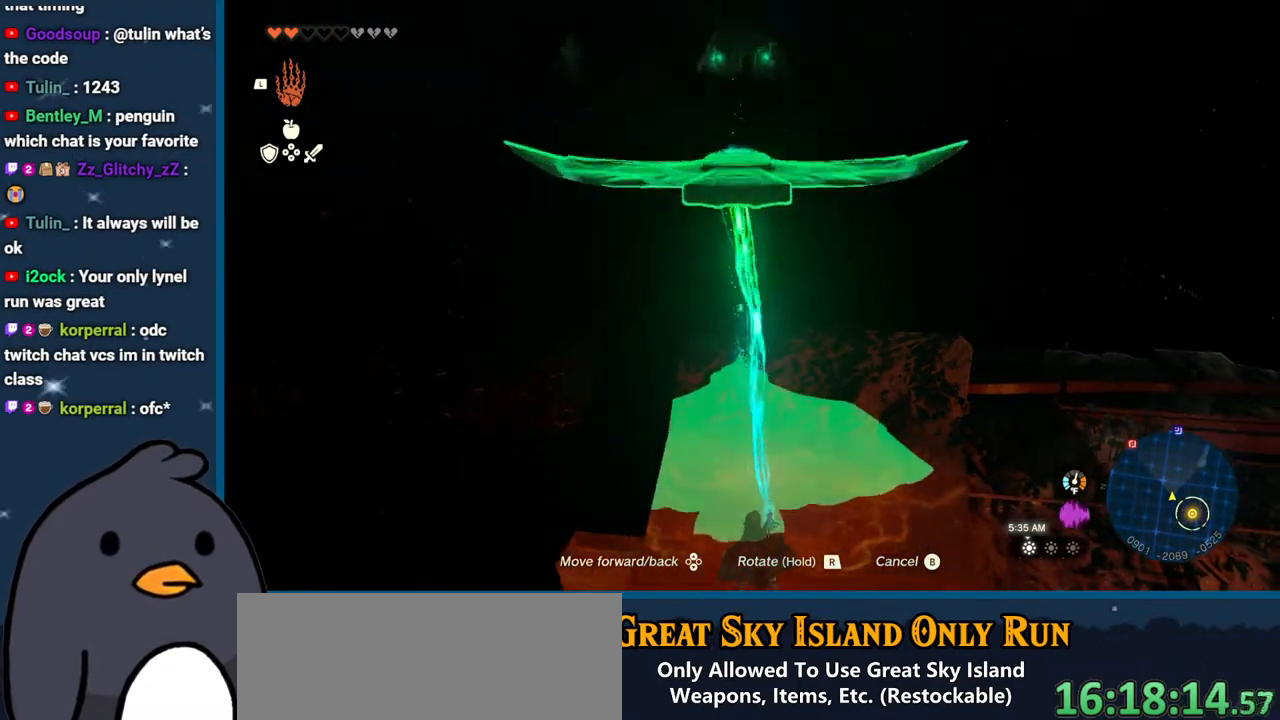
{"buttons": ["L1"], "left_stick": "center", "right_stick": "center", "events": [[83, "left_stick", "center"], [233, "right_stick", "center"], [300, "B", "down"], [417, "B", "up"], [483, "L1", "down"]]}
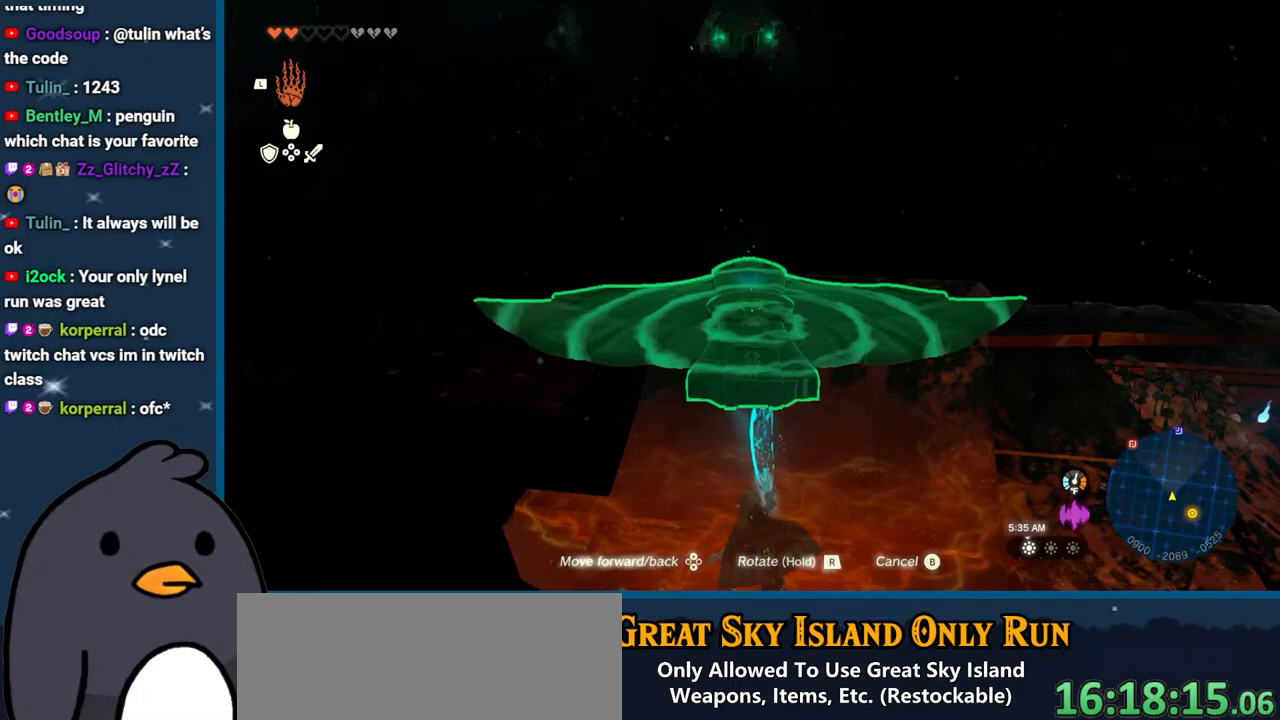
{"buttons": [], "left_stick": "center", "right_stick": "center", "events": [[200, "right_stick", "left"], [350, "right_stick", "center"], [367, "L1", "up"]]}
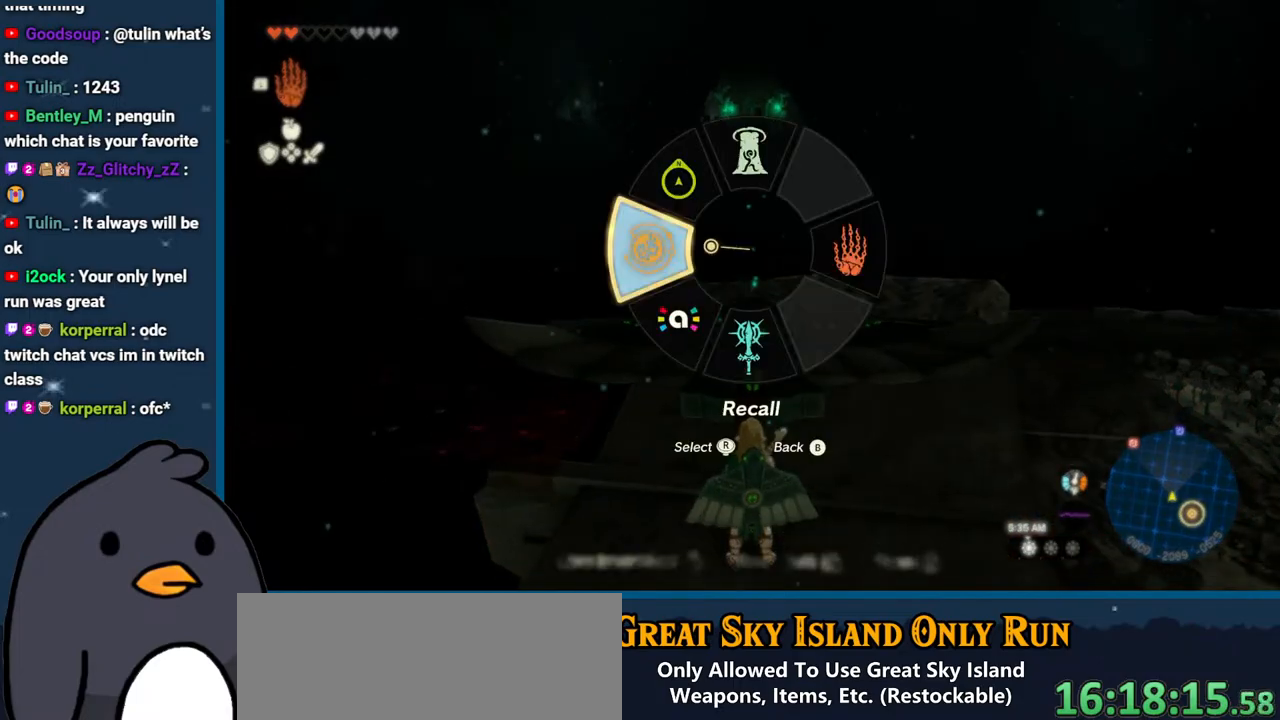
{"buttons": [], "left_stick": "center", "right_stick": "center", "events": [[383, "A", "down"], [483, "A", "up"]]}
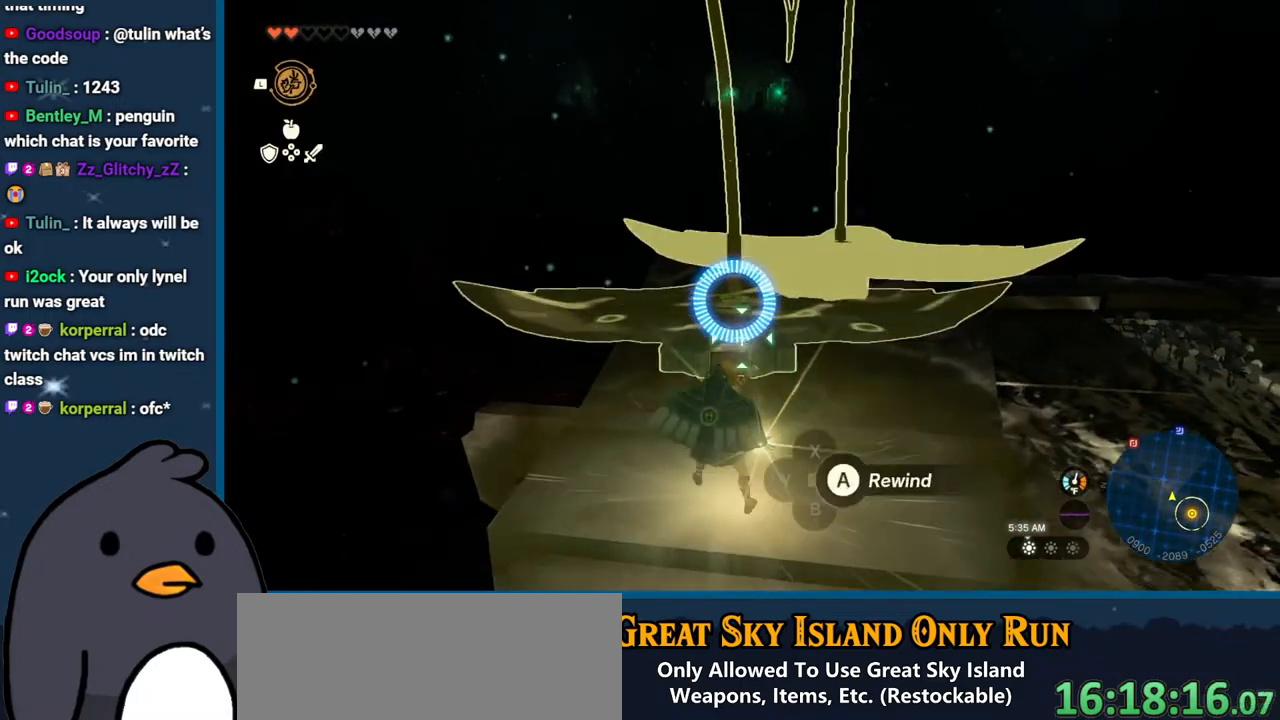
{"buttons": ["X"], "left_stick": "up", "right_stick": "center", "events": [[183, "left_stick", "up"], [483, "X", "down"]]}
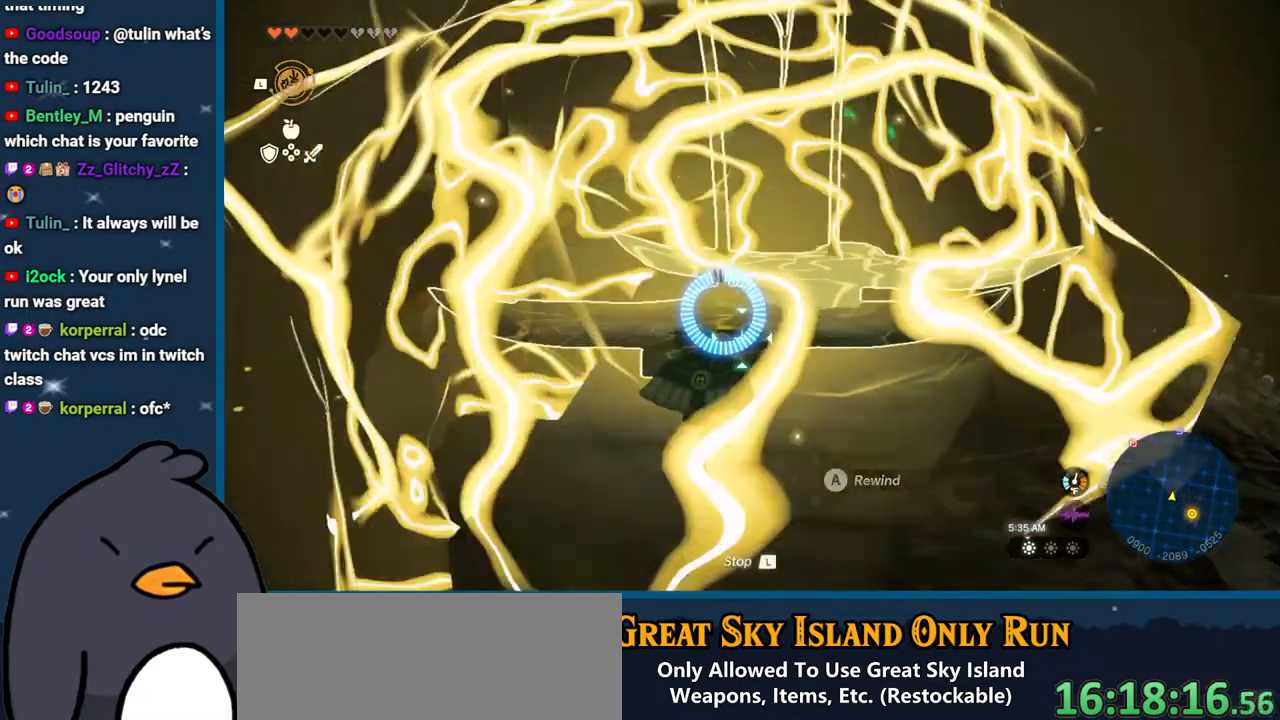
{"buttons": [], "left_stick": "up", "right_stick": "down", "events": [[100, "X", "up"], [350, "right_stick", "down"]]}
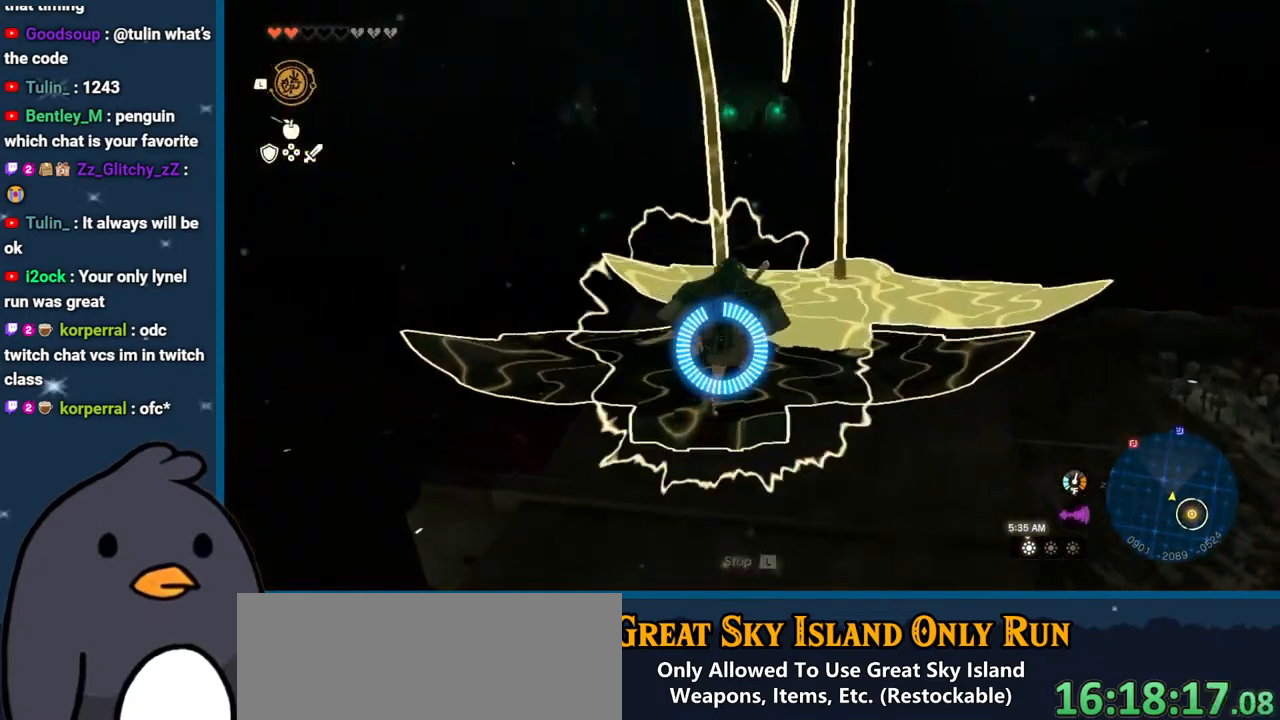
{"buttons": [], "left_stick": "center", "right_stick": "center", "events": [[167, "left_stick", "center"], [167, "right_stick", "center"]]}